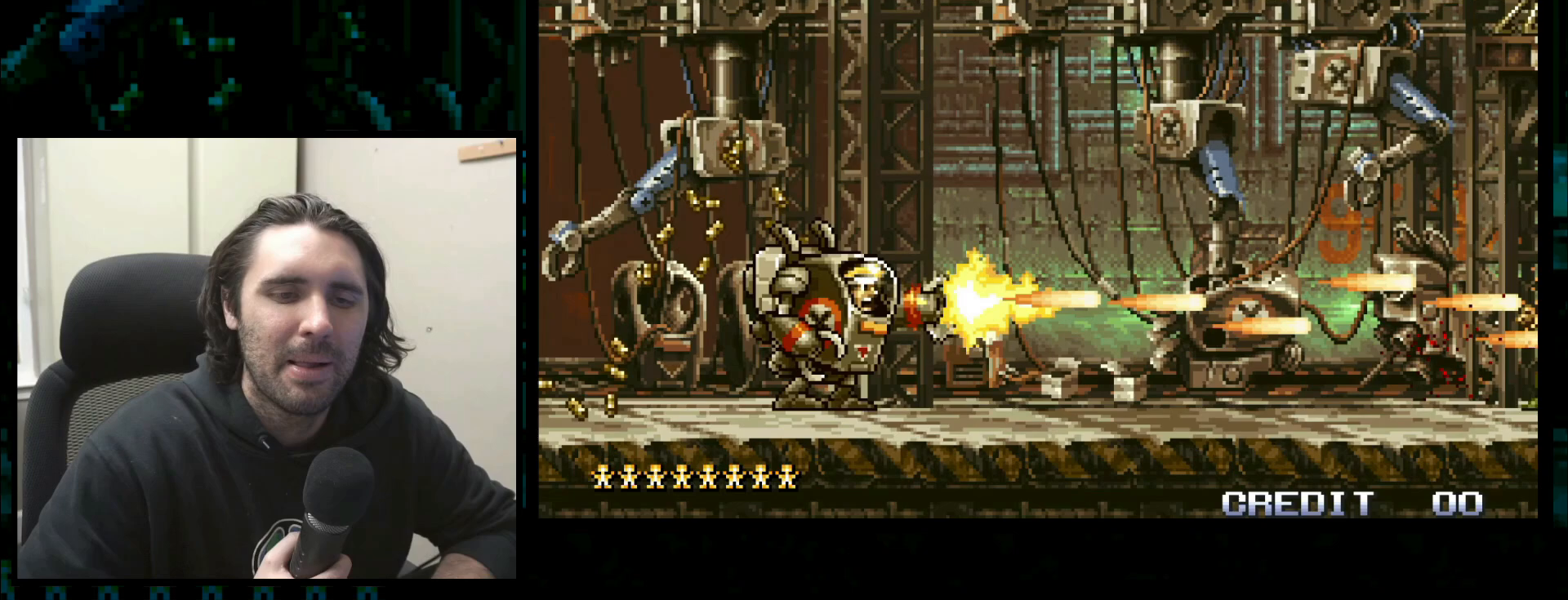
Gameplay with a controller (arcade stick); each line is a JSON object with the inputs held at the frame after it (dt_ms = milliseconds from this image to that frame). "button_events" lists button changes between this image and that frame as [ms after this image, input, new state], when the widget could be followed in between (sticks are given only as held states). Not read: L3 R3.
{"dt_ms": 500, "buttons": [], "left_stick": "center"}
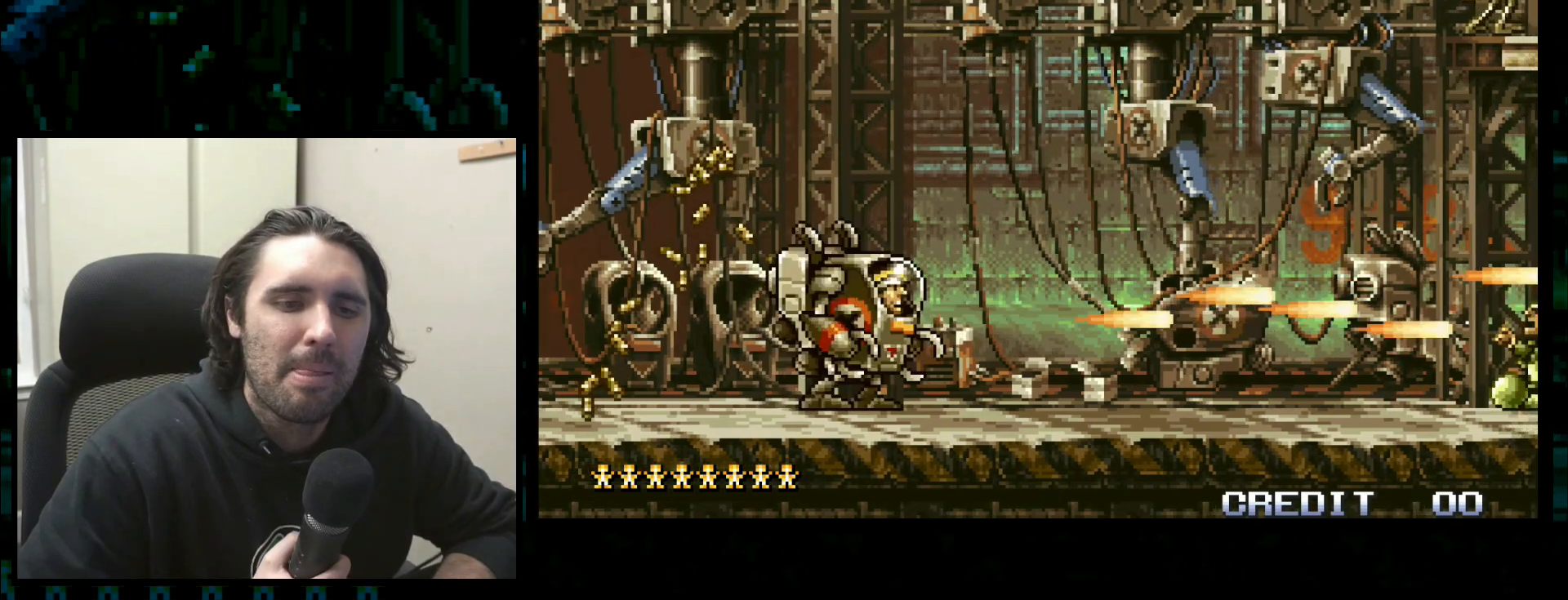
{"dt_ms": 500, "buttons": [], "left_stick": "center", "button_events": [[283, "CROSS", "down"], [500, "CROSS", "up"]]}
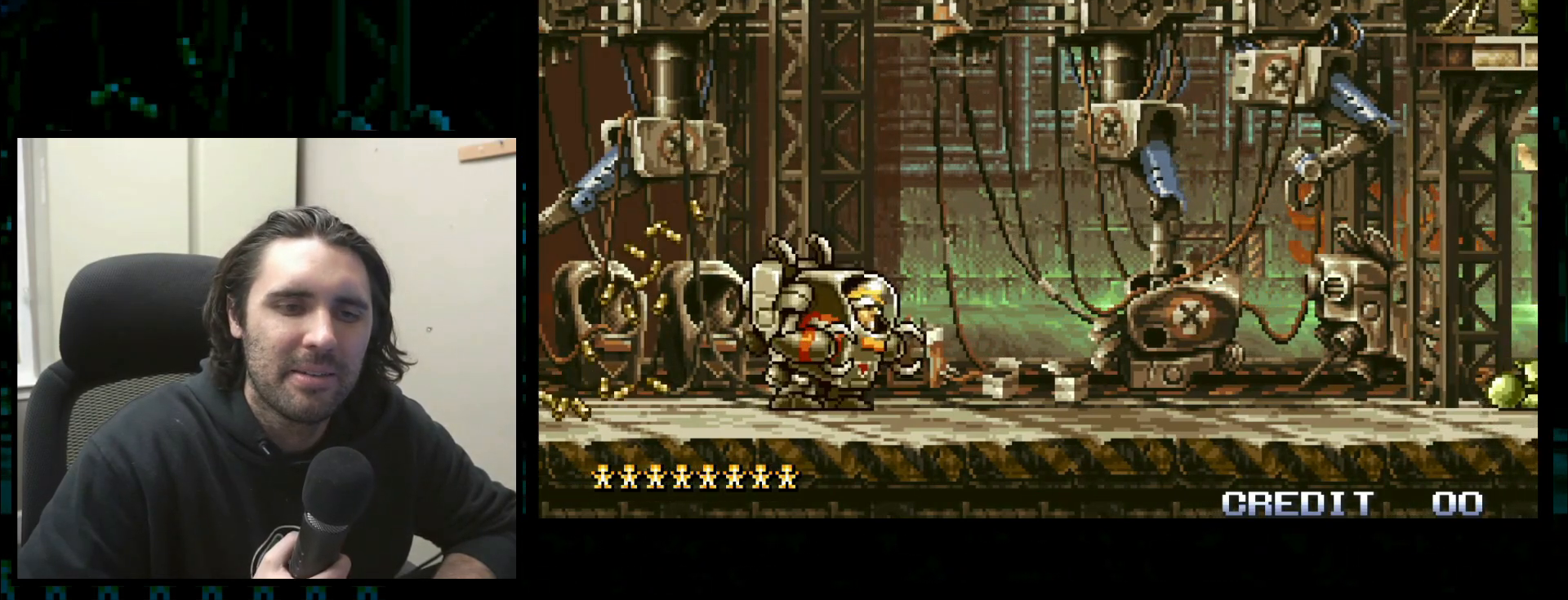
{"dt_ms": 1000, "buttons": [], "left_stick": "center", "button_events": [[417, "CROSS", "down"], [850, "CROSS", "up"]]}
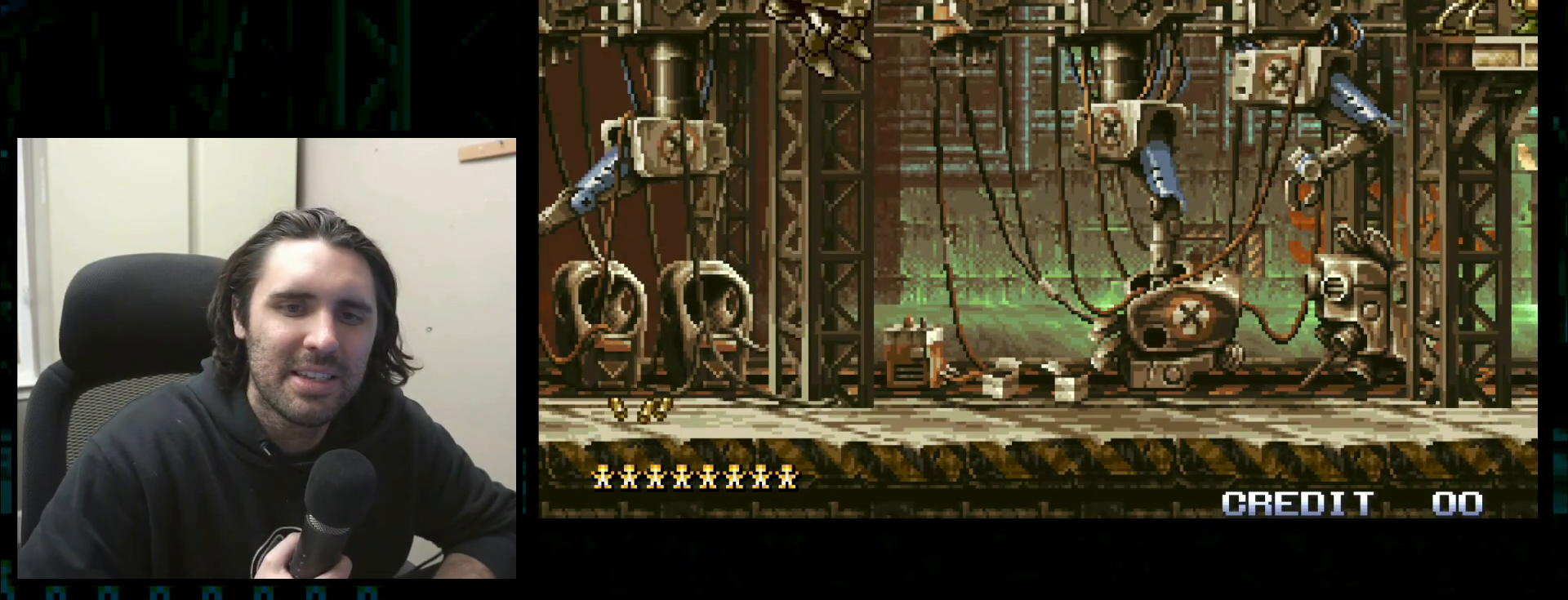
{"dt_ms": 500, "buttons": [], "left_stick": "center", "button_events": []}
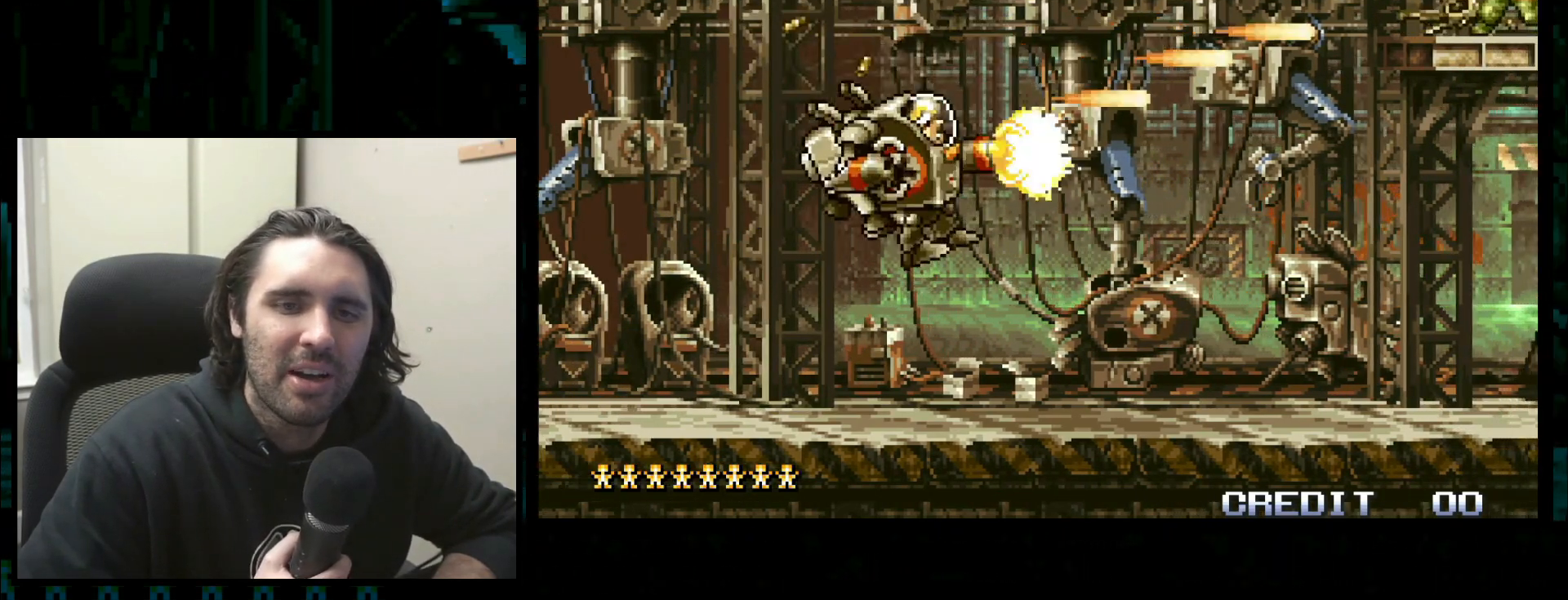
{"dt_ms": 500, "buttons": [], "left_stick": "center", "button_events": []}
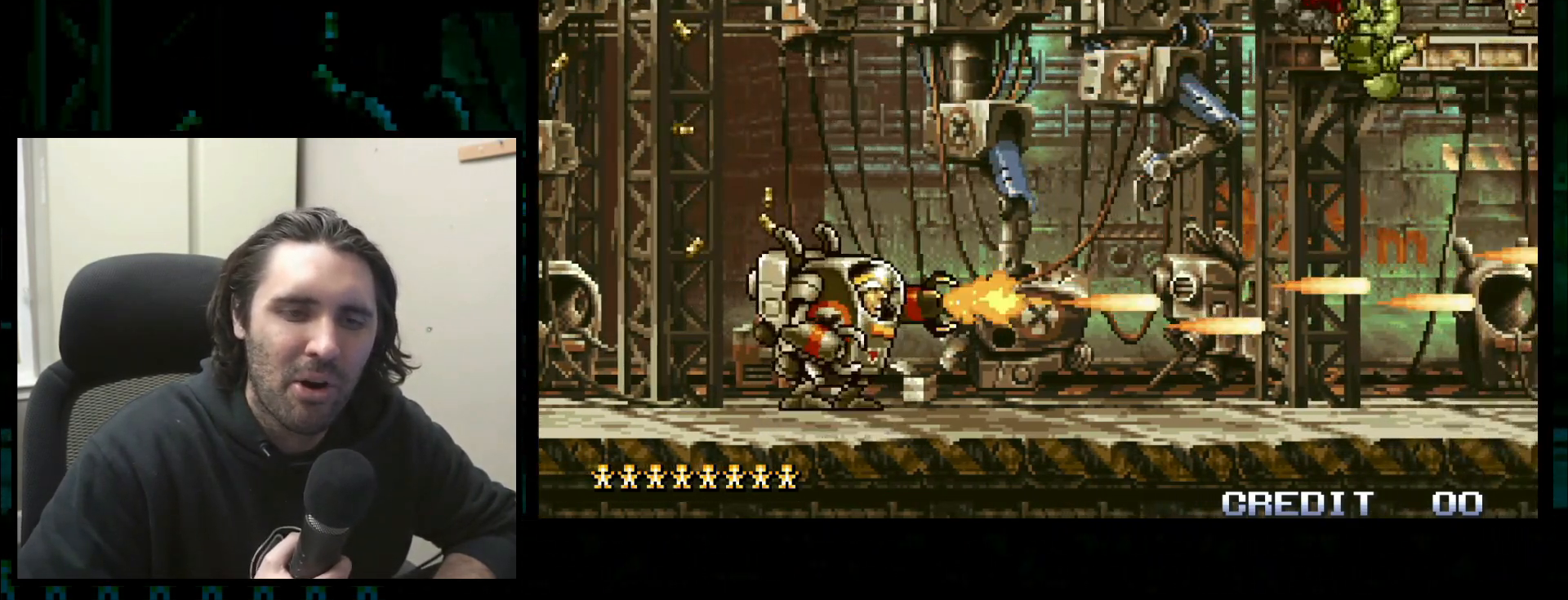
{"dt_ms": 500, "buttons": [], "left_stick": "center", "button_events": []}